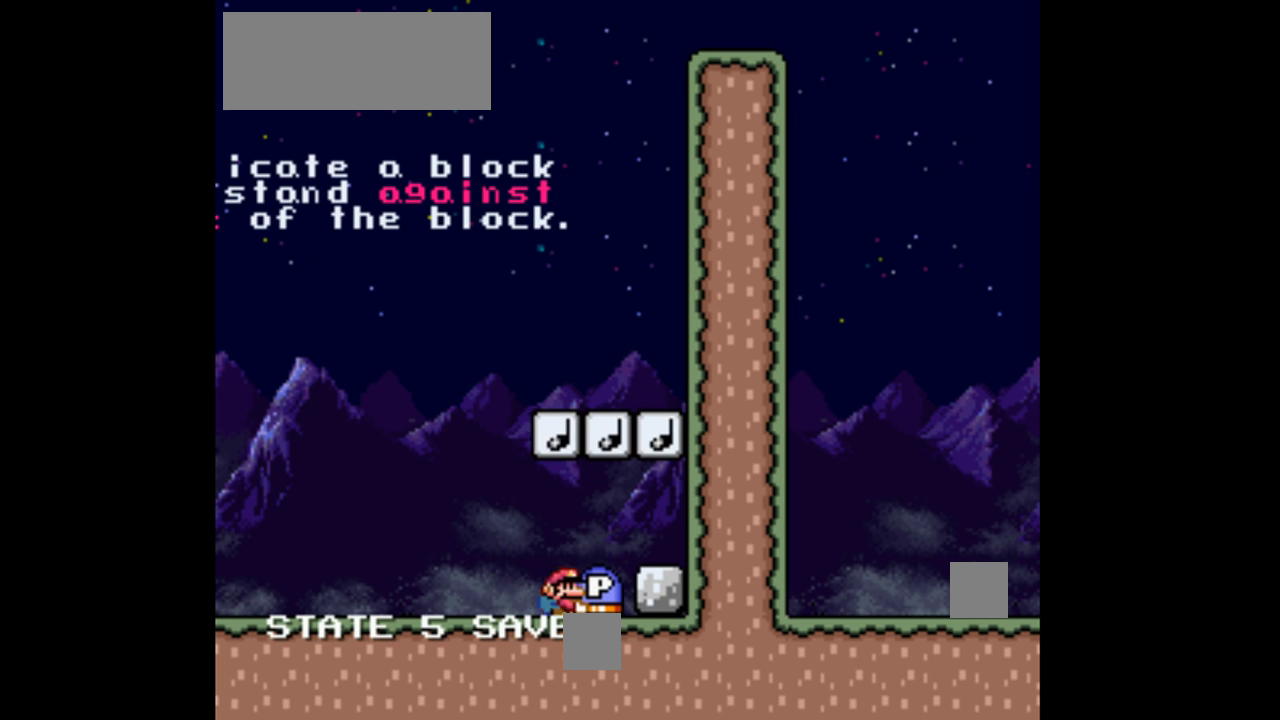
Gameplay with a controller (Nintendo layout); each line is a JSON object with the inputs held at the frame after it. "events" lists button and stick changes between this image and that frame as [ms after this image, input, new state], when the widget could be followed in between. Not read: L3 R3.
{"buttons": ["Y", "DPAD_RIGHT"], "events": [[33, "DPAD_LEFT", "down"], [333, "DPAD_LEFT", "up"], [433, "DPAD_RIGHT", "down"]]}
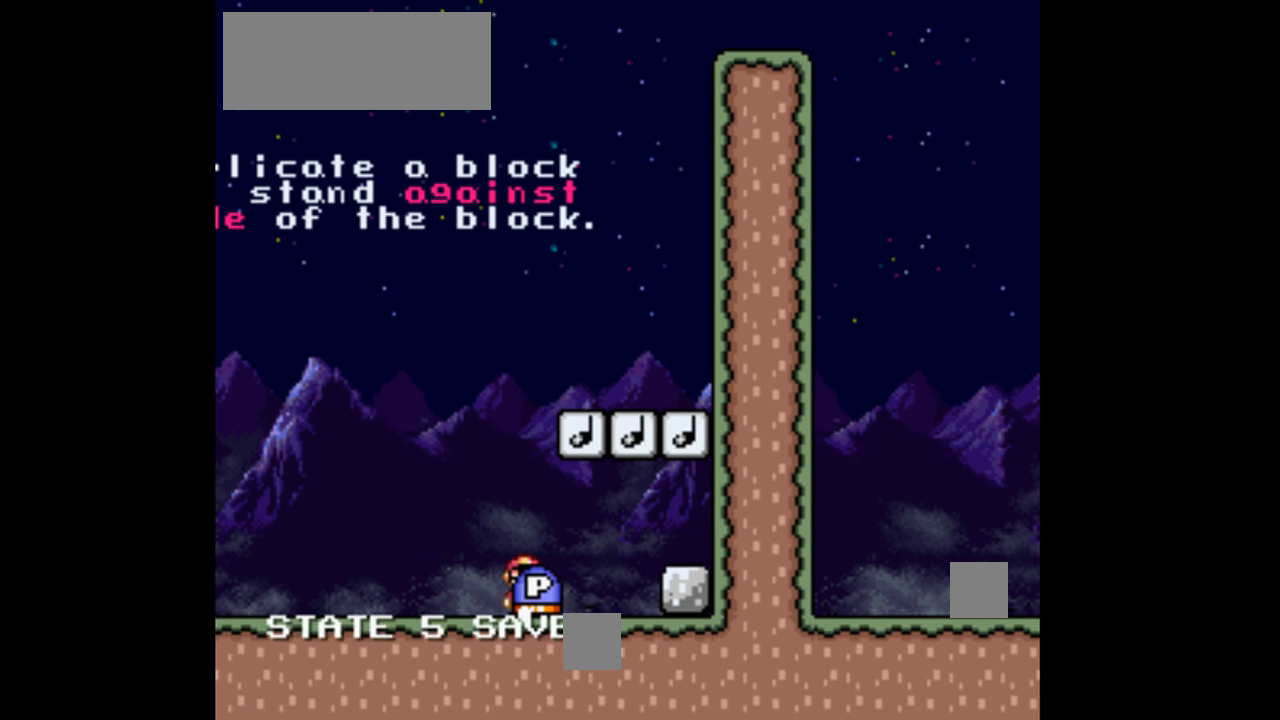
{"buttons": ["Y"], "events": [[33, "DPAD_RIGHT", "up"]]}
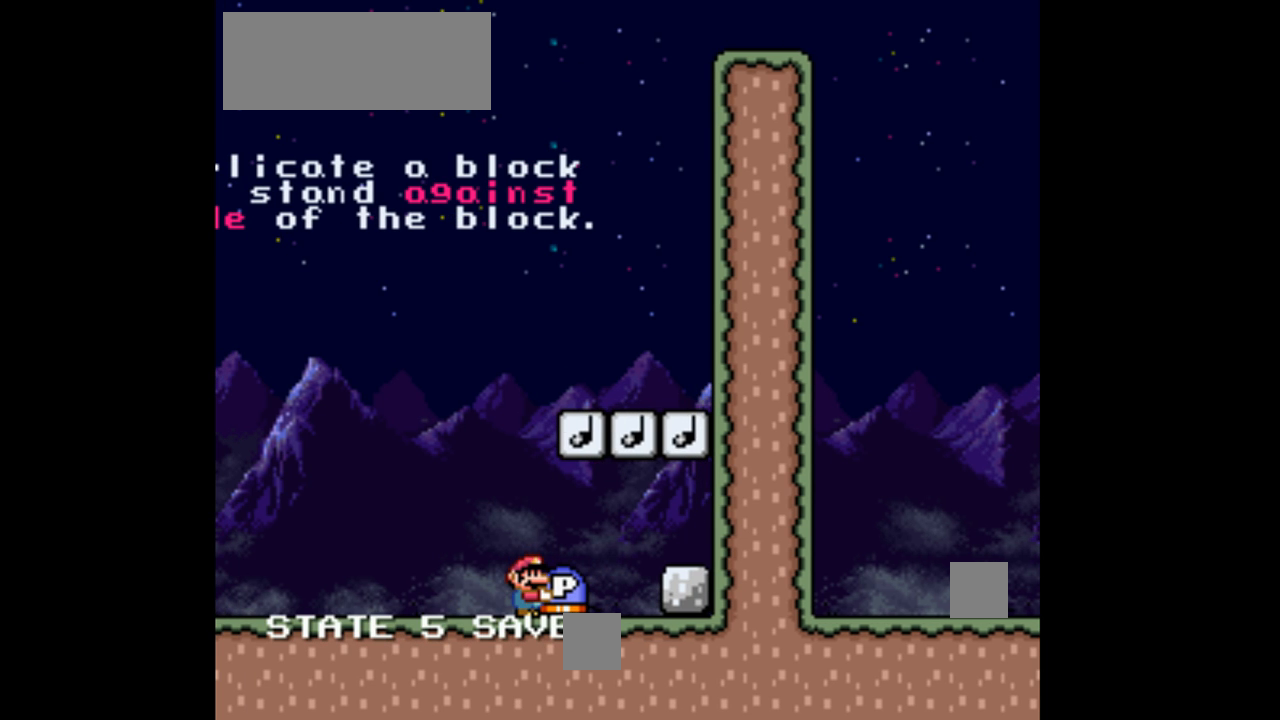
{"buttons": ["B", "Y", "DPAD_UP"], "events": [[67, "DPAD_RIGHT", "down"], [167, "DPAD_RIGHT", "up"], [400, "DPAD_UP", "down"], [500, "B", "down"]]}
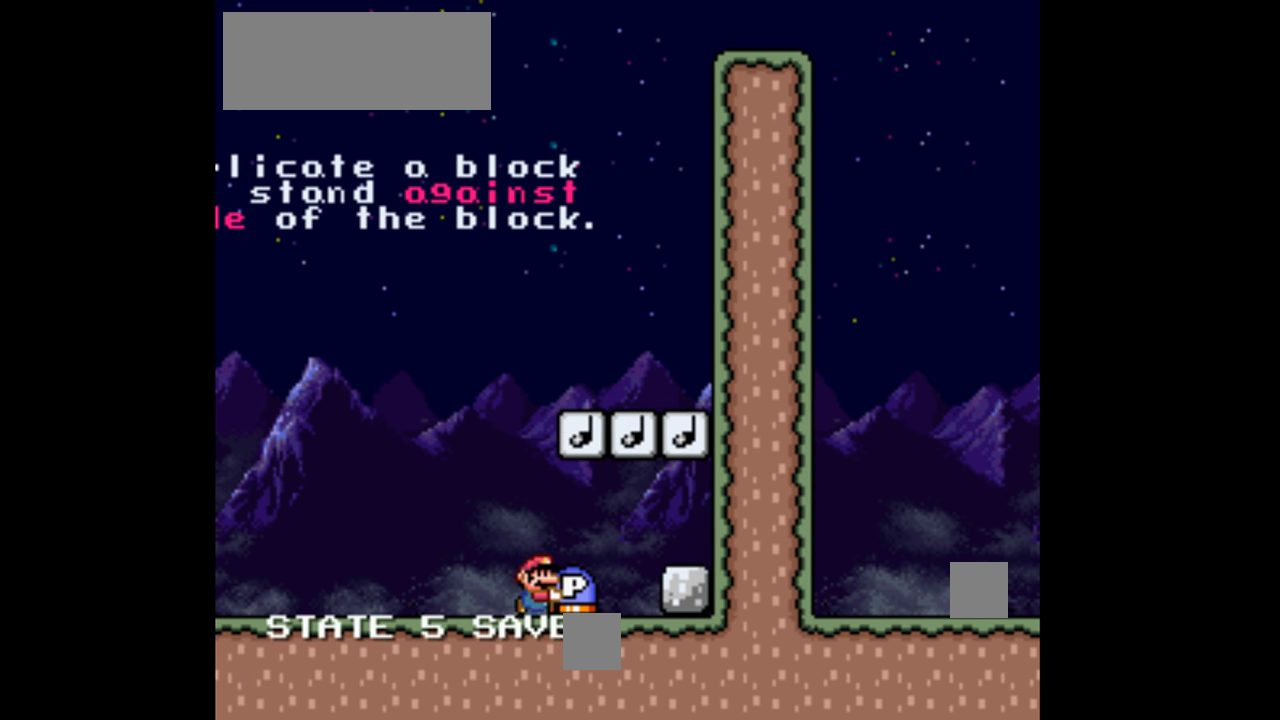
{"buttons": ["Y", "DPAD_UP"], "events": [[167, "Y", "up"], [200, "B", "up"], [300, "Y", "down"]]}
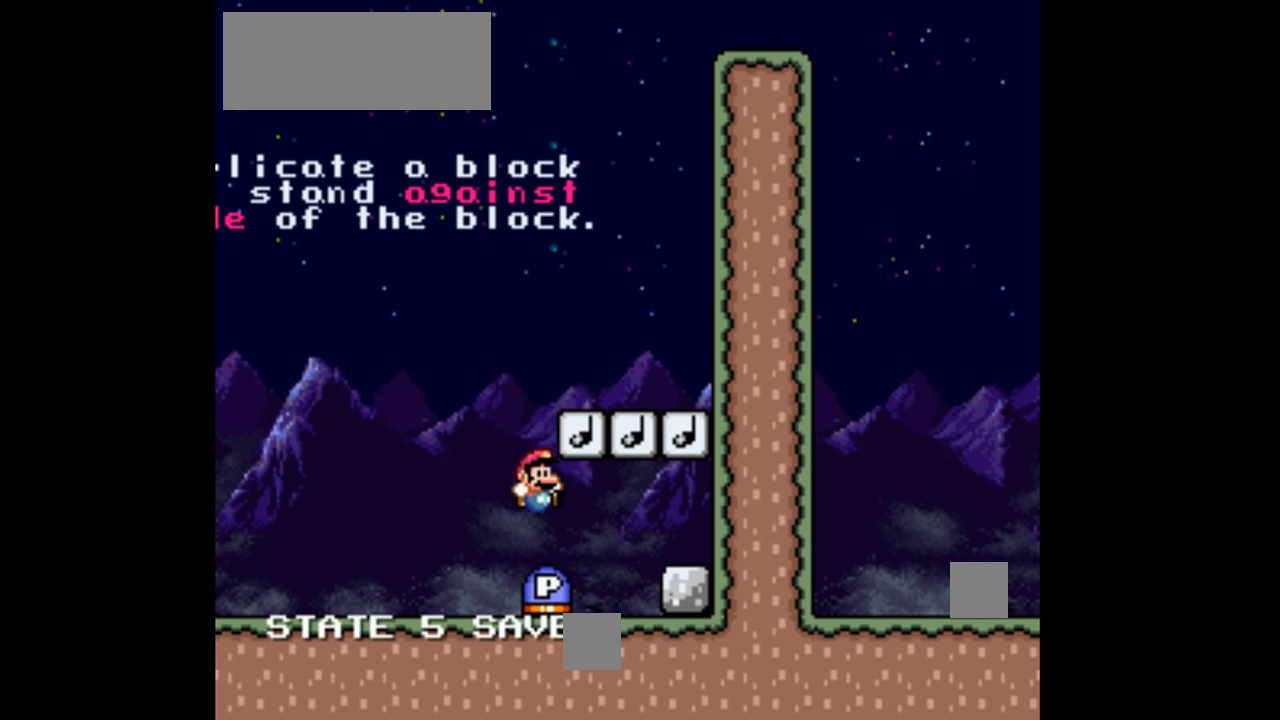
{"buttons": ["Y"], "events": [[167, "DPAD_UP", "up"], [200, "B", "down"], [267, "B", "up"]]}
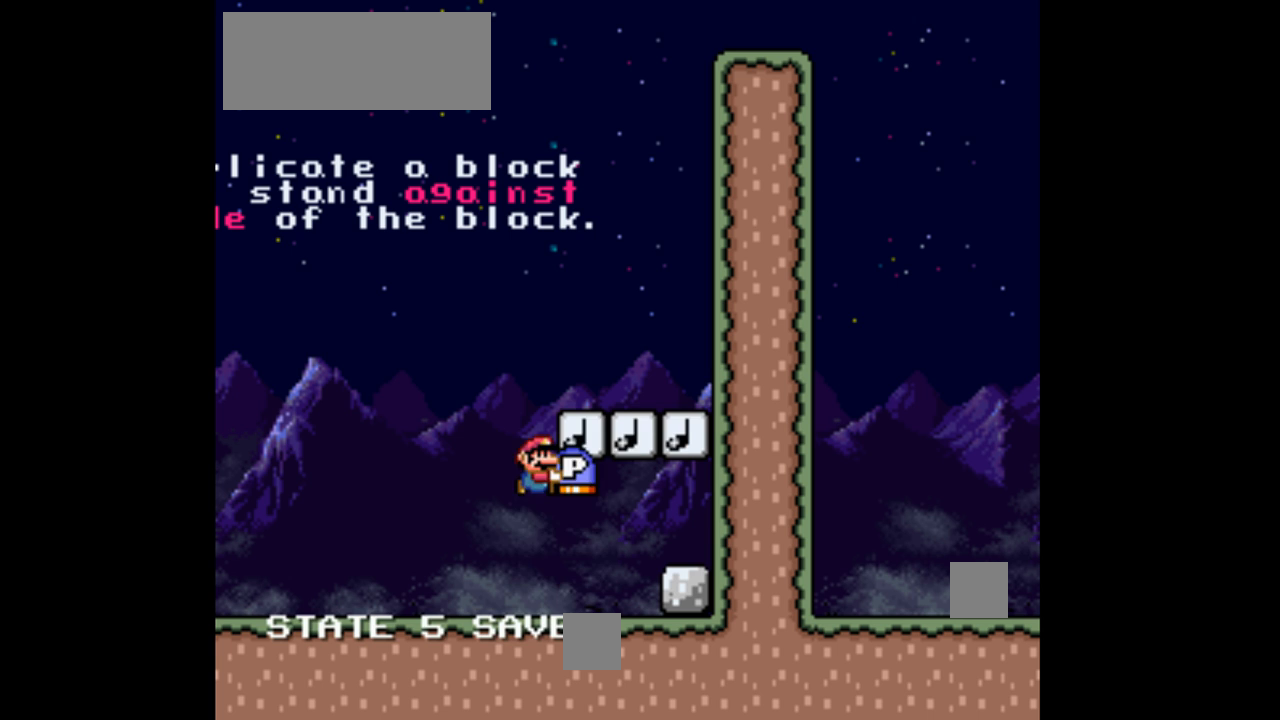
{"buttons": ["B", "Y", "DPAD_UP"], "events": [[233, "DPAD_UP", "down"], [367, "B", "down"]]}
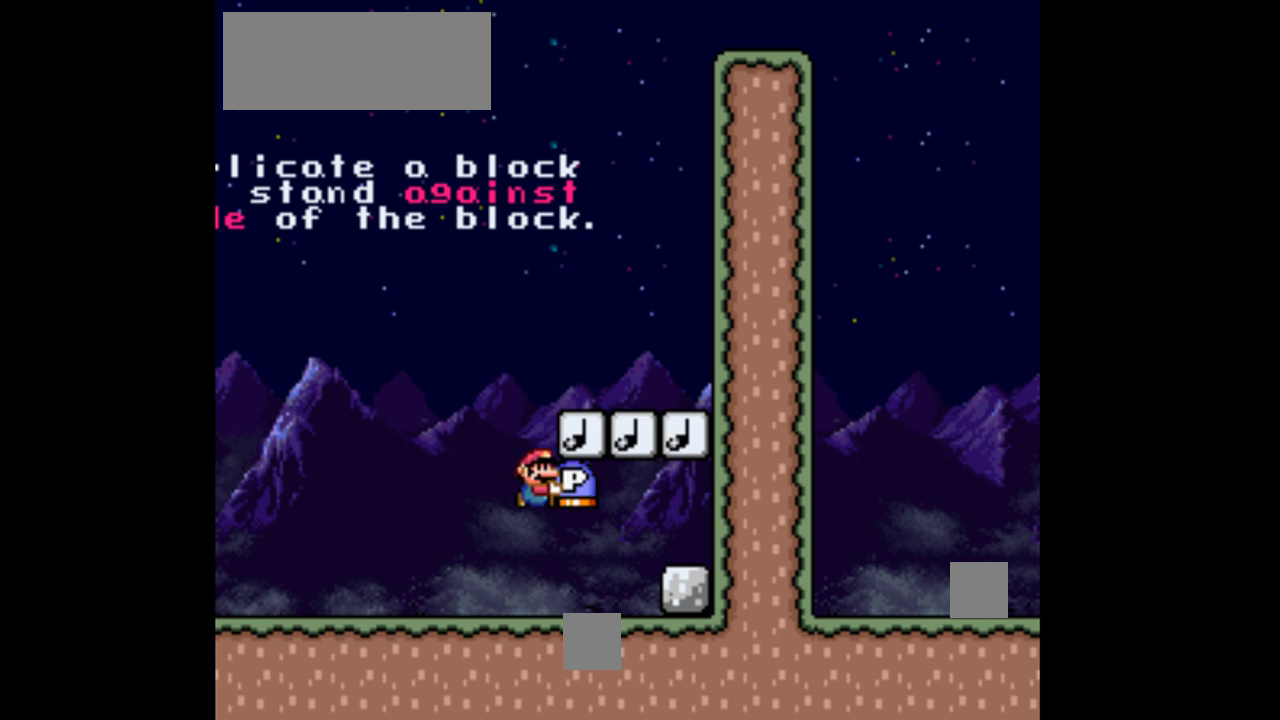
{"buttons": ["Y", "DPAD_UP"], "events": [[67, "B", "up"], [67, "Y", "up"], [167, "Y", "down"]]}
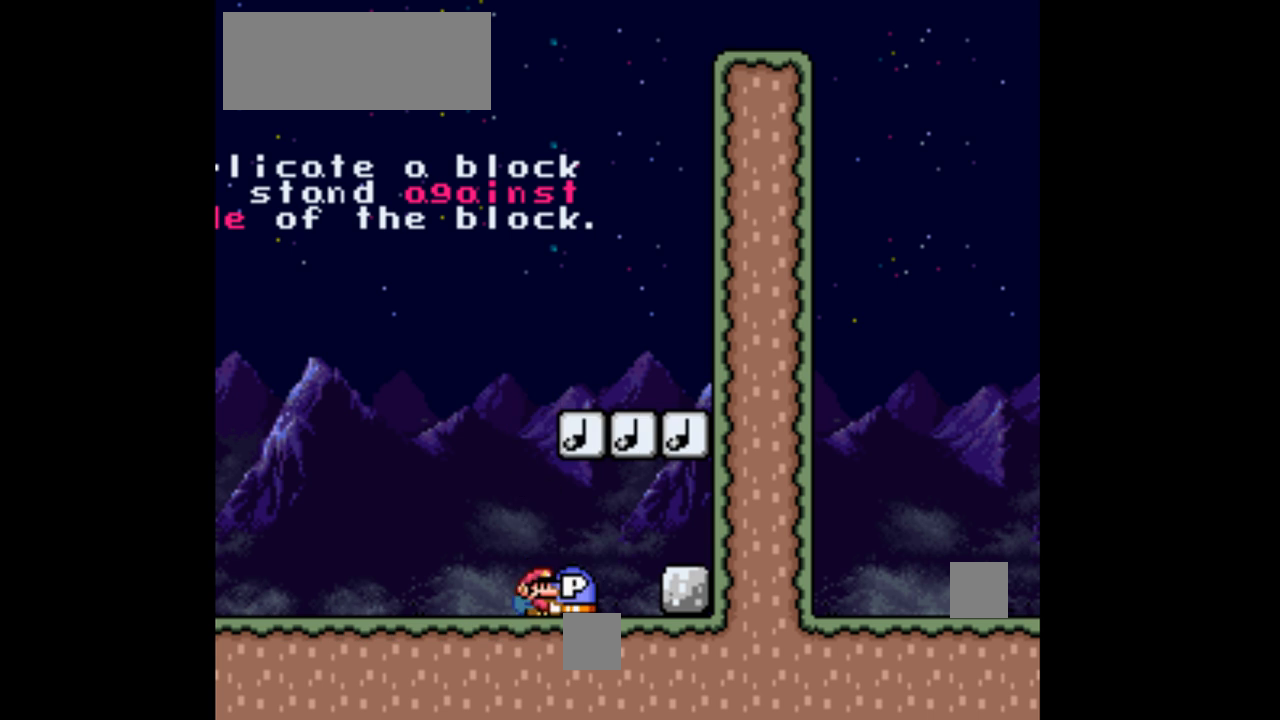
{"buttons": ["Y"], "events": [[67, "B", "down"], [267, "B", "up"], [467, "DPAD_UP", "up"]]}
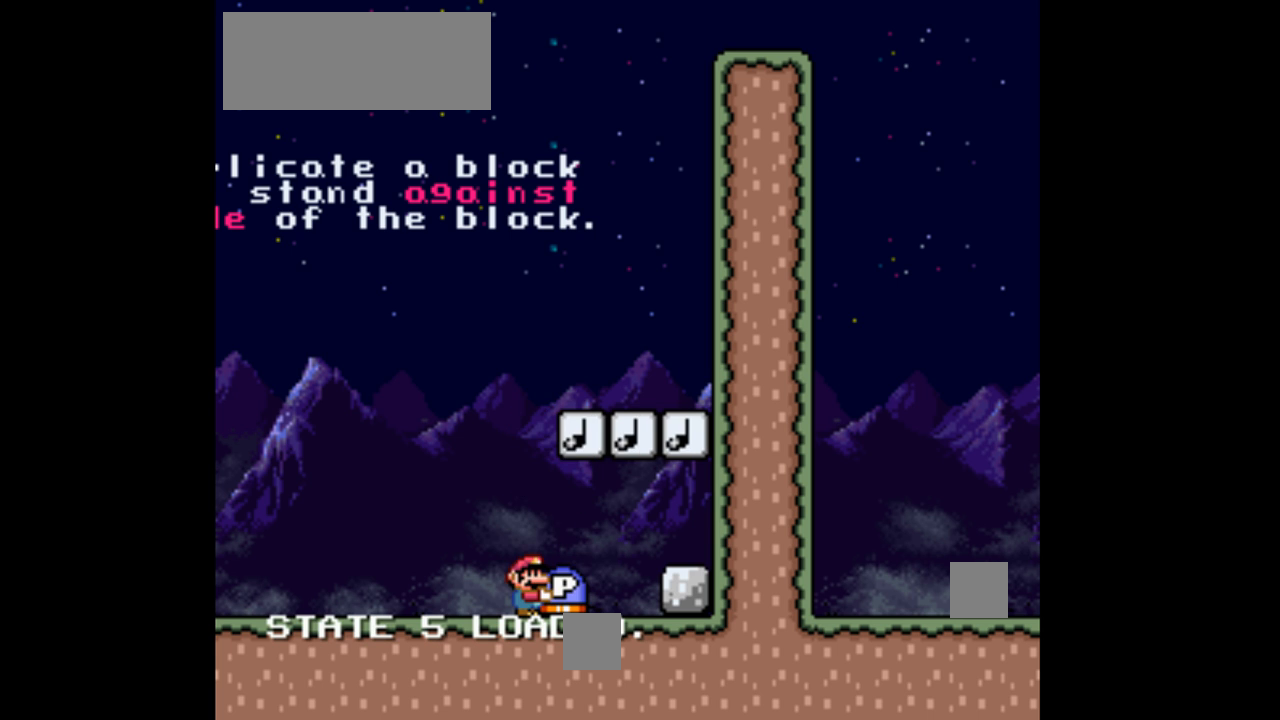
{"buttons": ["B", "Y", "DPAD_UP"], "events": [[133, "DPAD_UP", "down"], [333, "B", "down"]]}
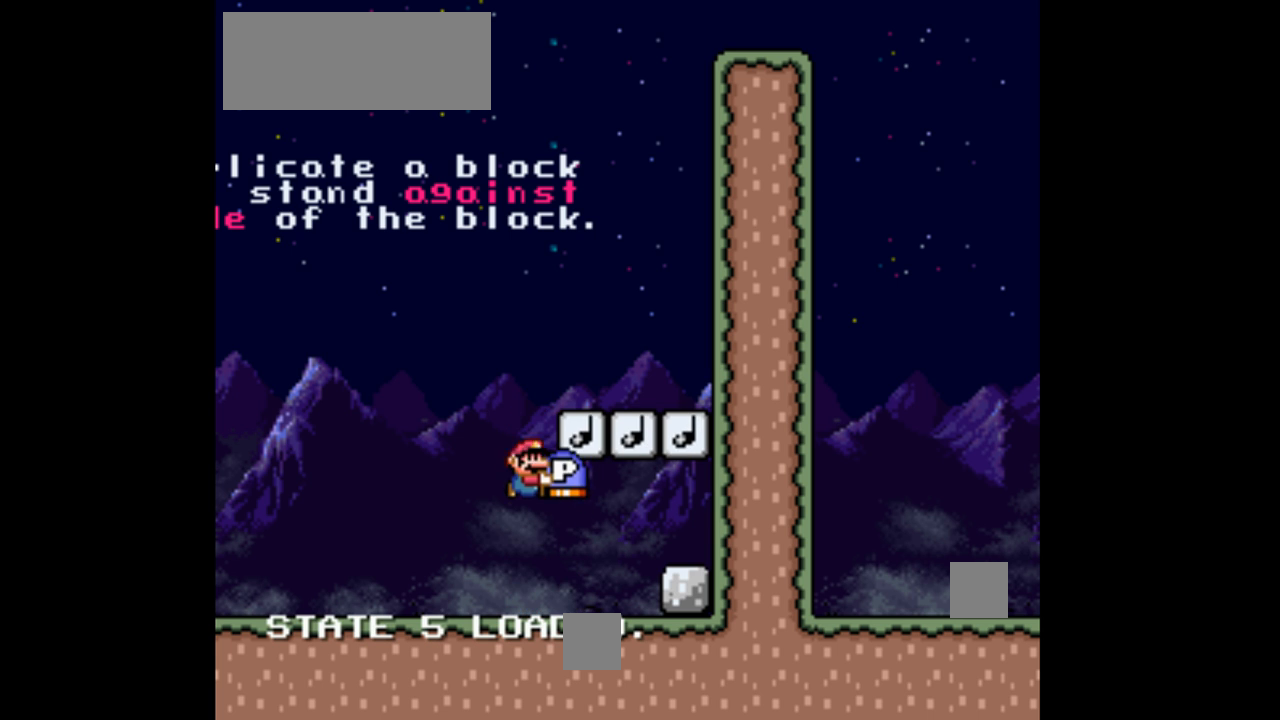
{"buttons": ["Y"], "events": [[67, "Y", "up"], [100, "B", "up"], [167, "Y", "down"], [500, "DPAD_UP", "up"]]}
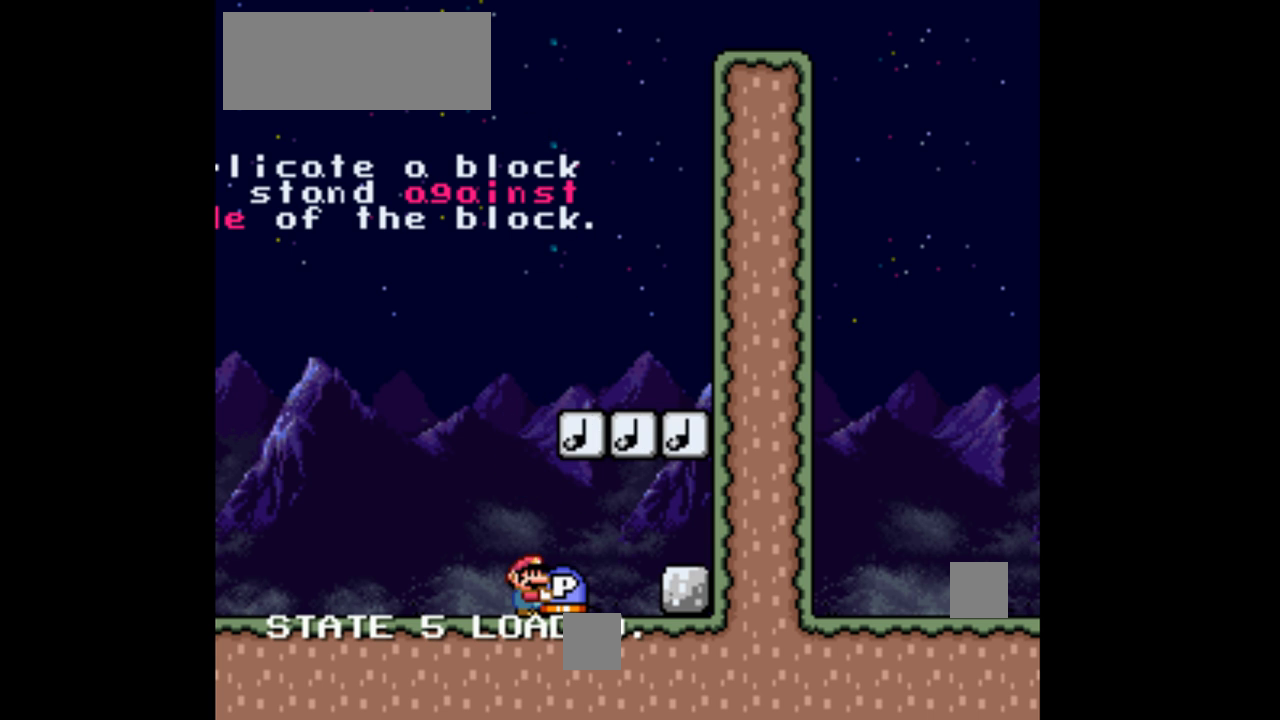
{"buttons": ["Y", "DPAD_UP"], "events": [[133, "B", "down"], [133, "DPAD_UP", "down"], [367, "Y", "up"], [400, "B", "up"], [467, "Y", "down"]]}
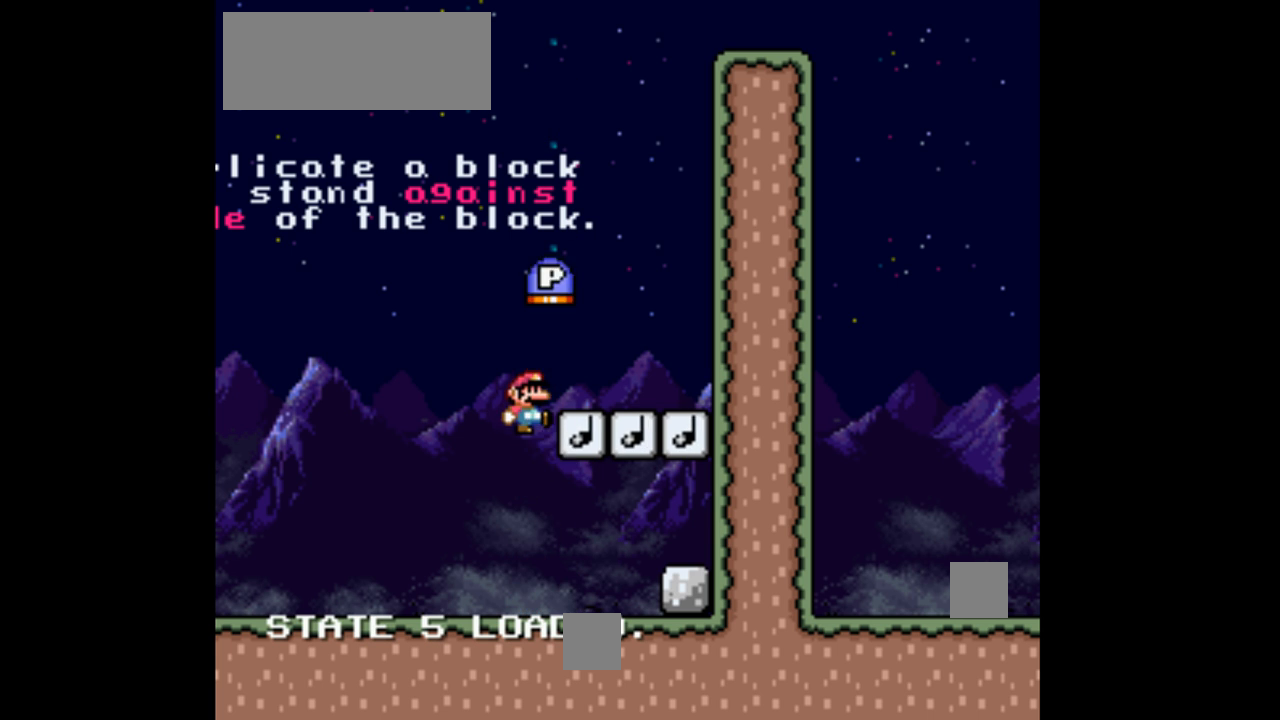
{"buttons": ["B", "Y", "DPAD_UP"], "events": [[267, "DPAD_UP", "up"], [400, "B", "down"], [400, "DPAD_UP", "down"]]}
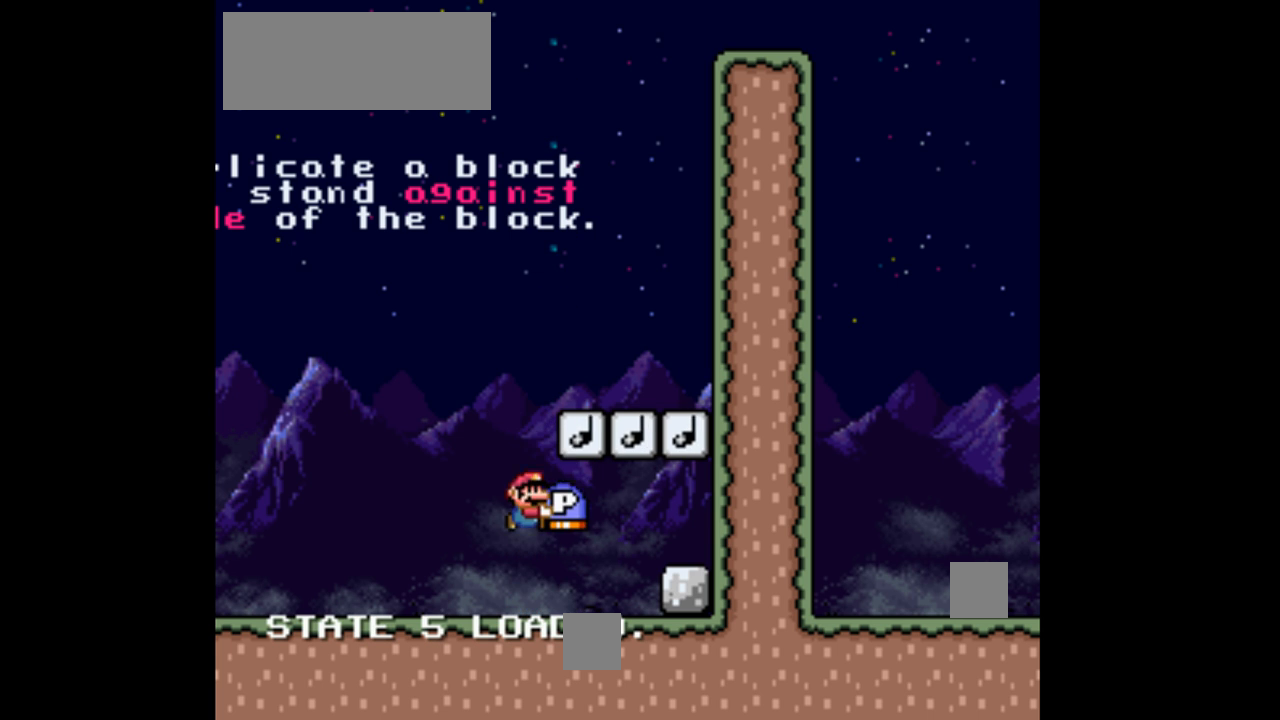
{"buttons": ["Y", "DPAD_UP"], "events": [[133, "B", "up"]]}
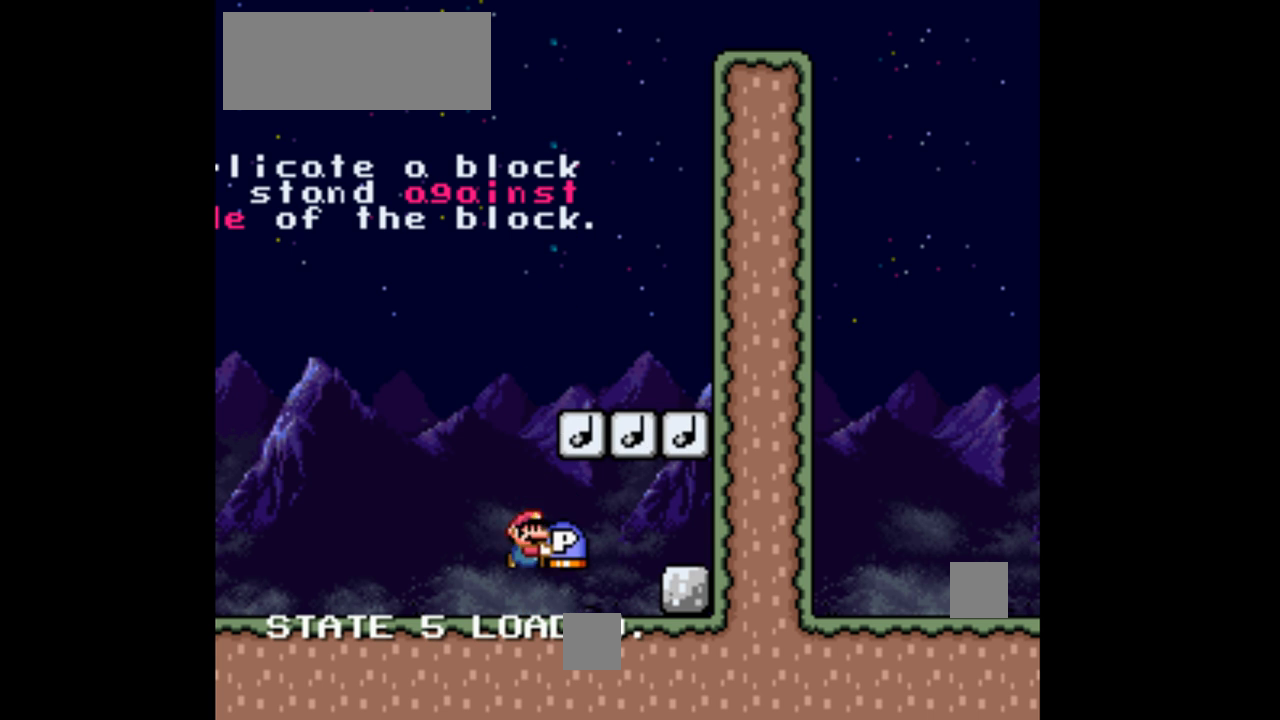
{"buttons": ["Y", "DPAD_UP"], "events": [[167, "B", "down"], [333, "Y", "up"], [367, "B", "up"], [433, "Y", "down"]]}
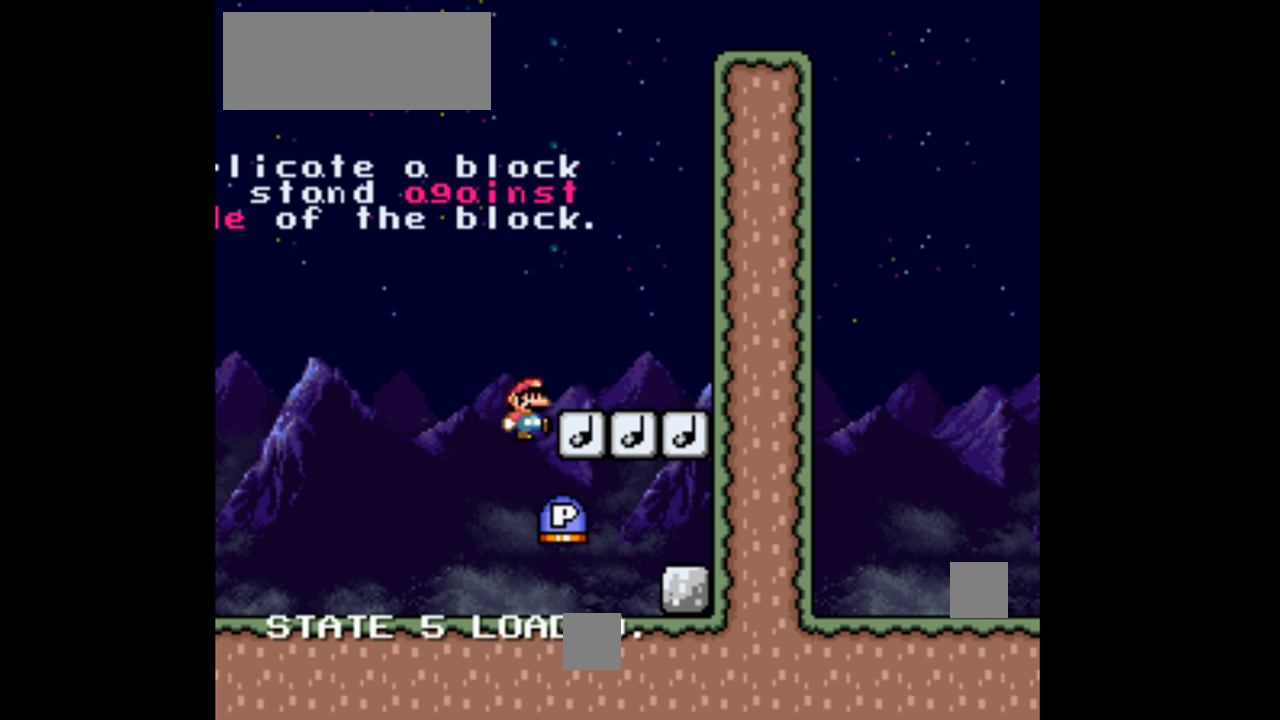
{"buttons": ["Y"], "events": [[367, "DPAD_UP", "up"]]}
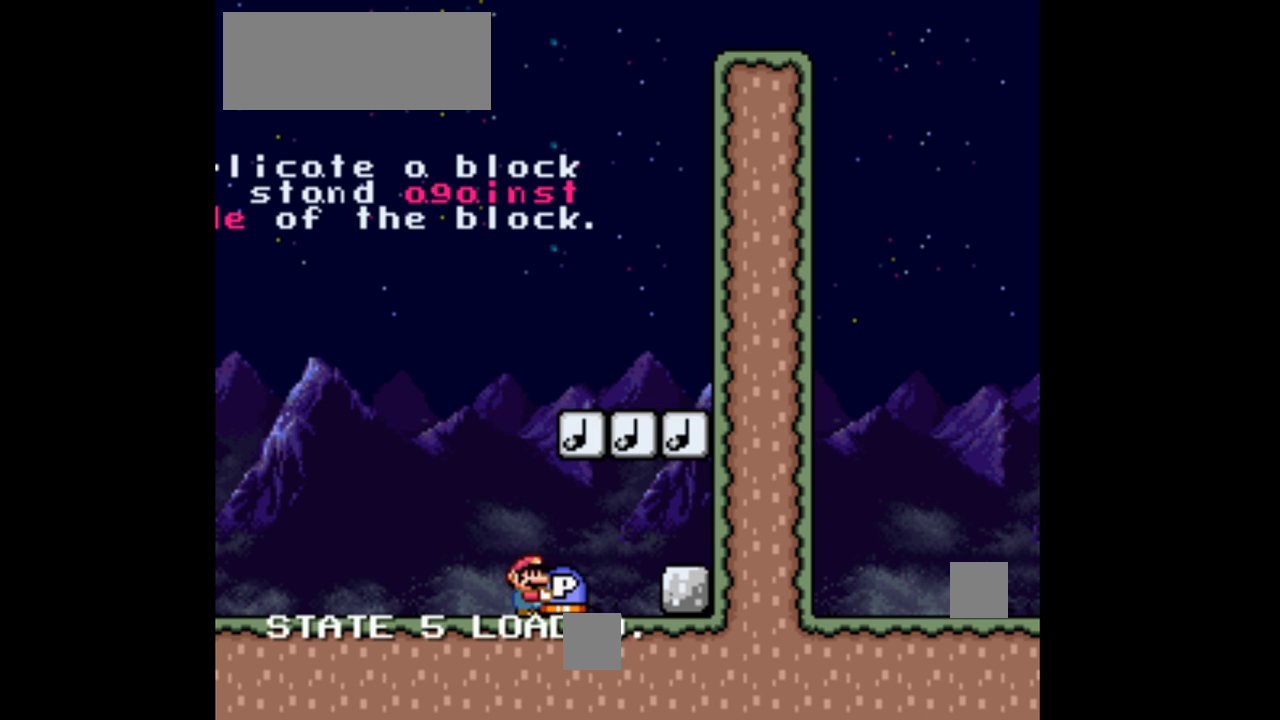
{"buttons": ["Y", "DPAD_UP"], "events": [[33, "B", "down"], [33, "DPAD_UP", "down"], [133, "B", "up"], [267, "Y", "up"], [400, "Y", "down"]]}
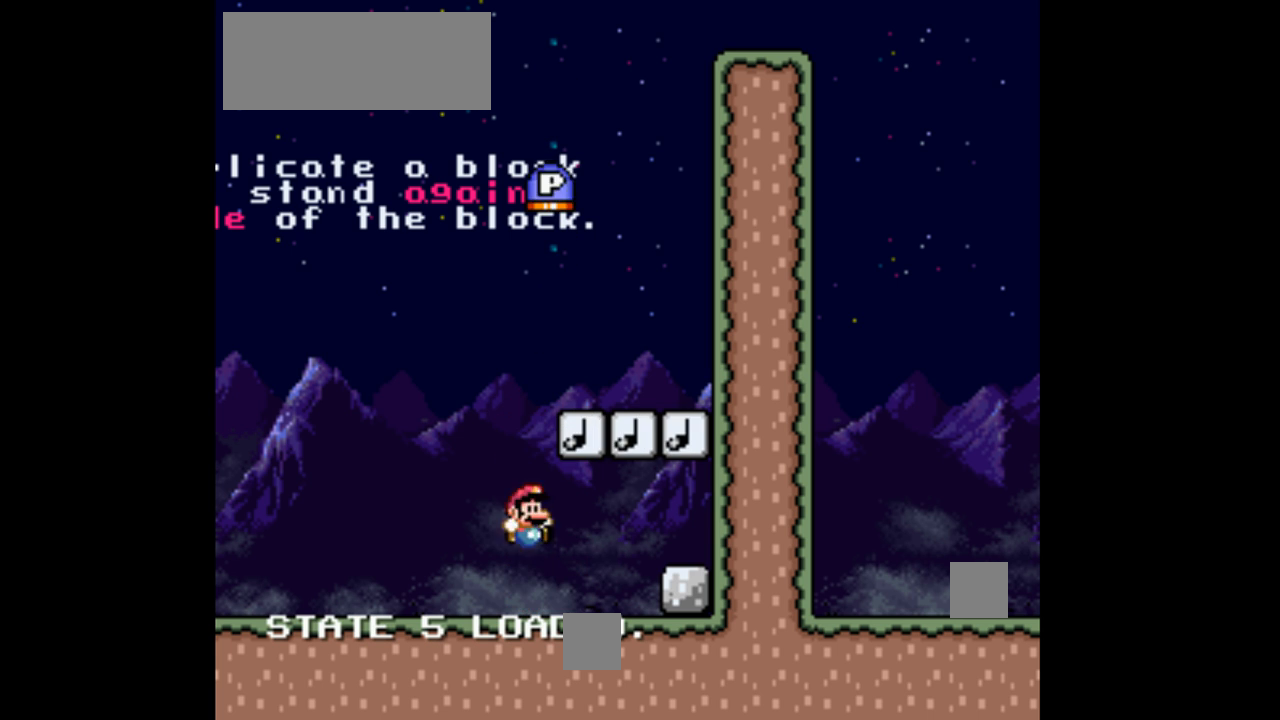
{"buttons": ["Y"], "events": [[33, "Y", "up"], [100, "Y", "down"], [233, "B", "down"], [400, "B", "up"], [400, "DPAD_UP", "up"]]}
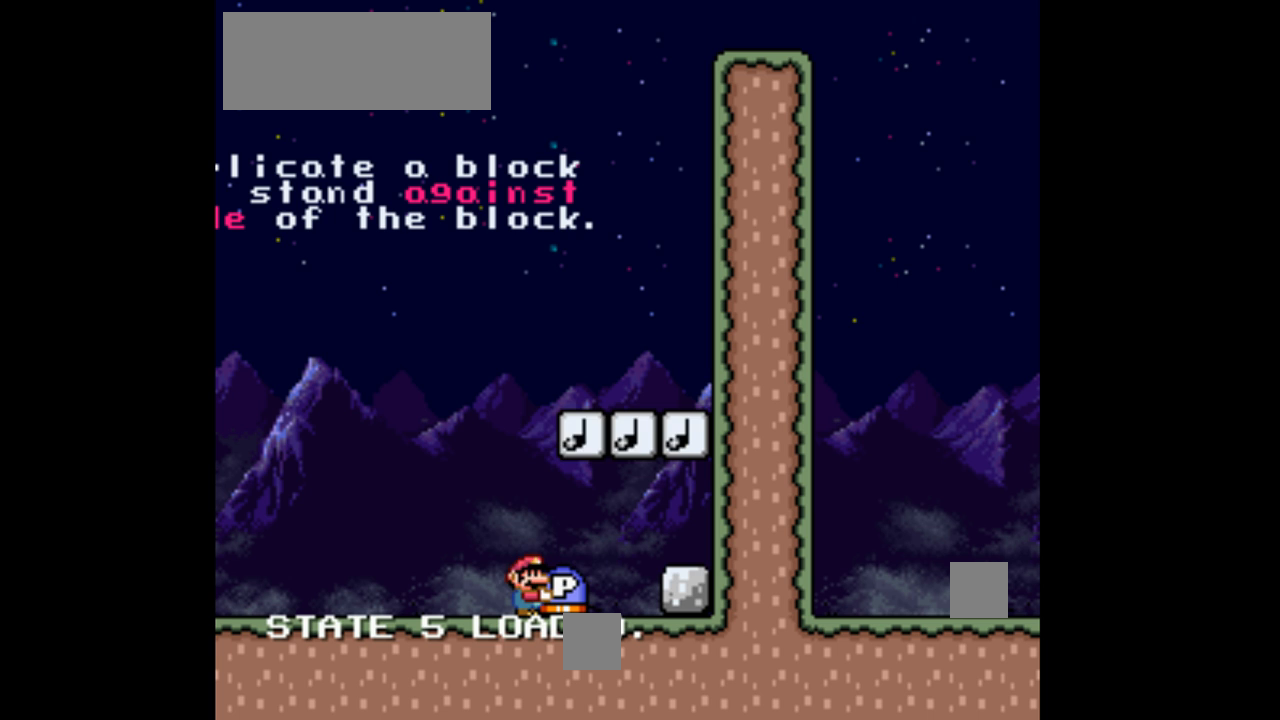
{"buttons": ["Y", "DPAD_UP"], "events": [[67, "DPAD_UP", "down"], [267, "B", "down"], [433, "B", "up"]]}
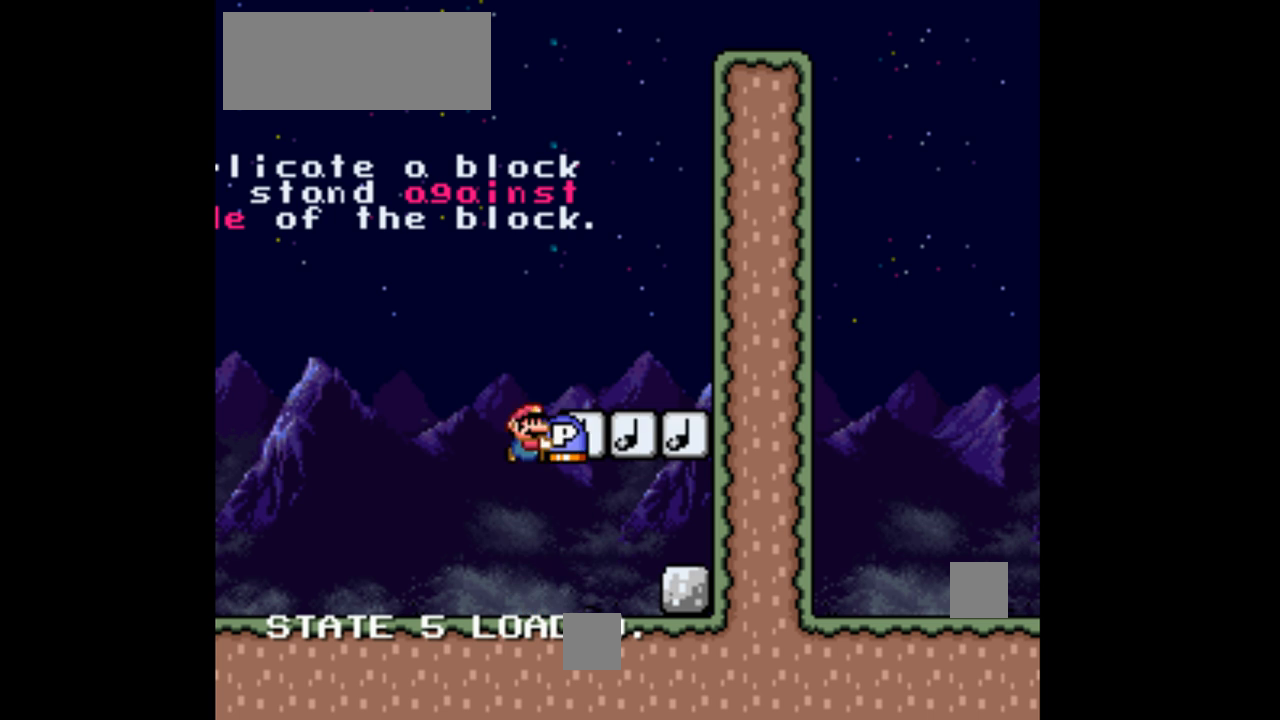
{"buttons": ["Y"], "events": [[67, "Y", "up"], [167, "Y", "down"], [500, "DPAD_UP", "up"]]}
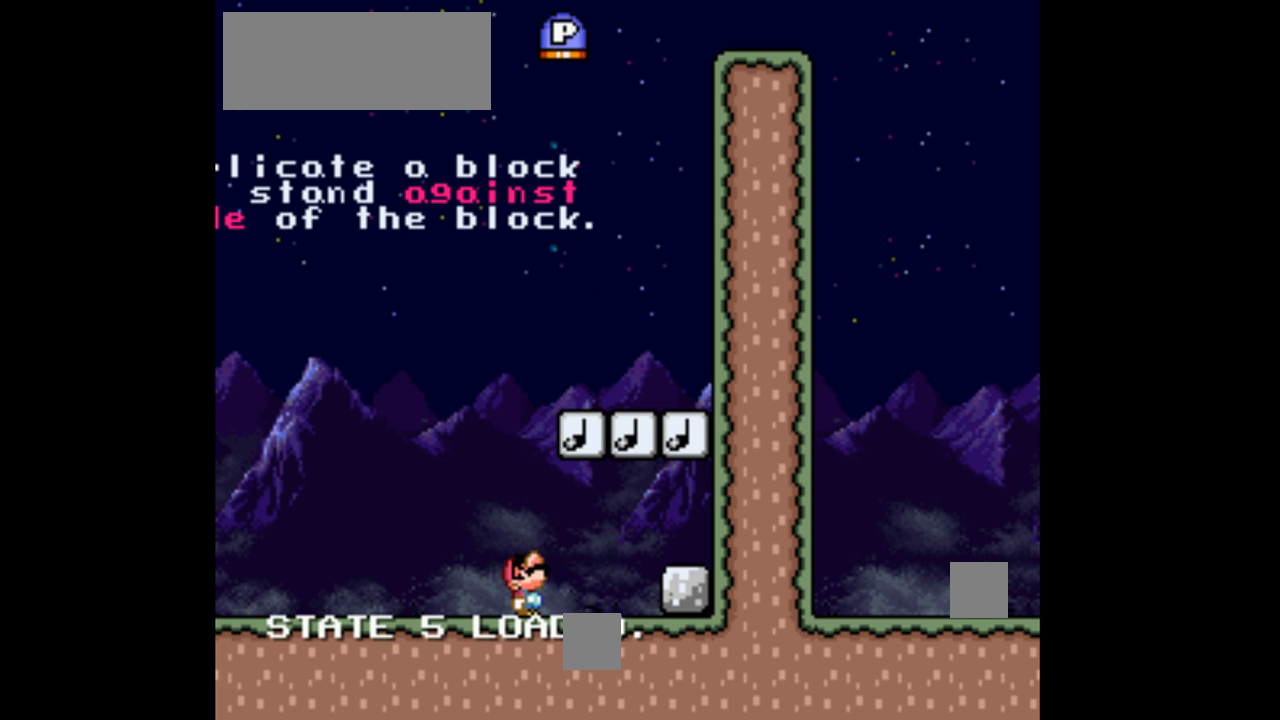
{"buttons": ["Y"], "events": [[400, "DPAD_RIGHT", "down"], [500, "DPAD_RIGHT", "up"]]}
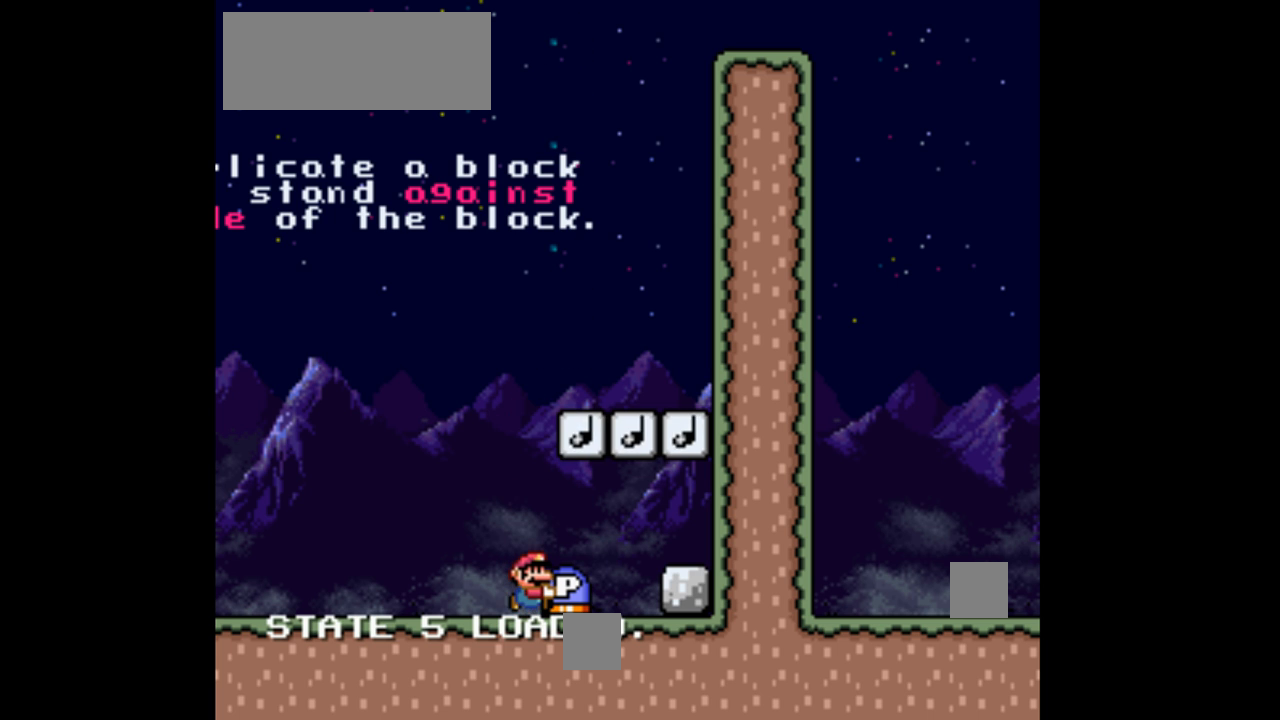
{"buttons": ["Y", "DPAD_UP"], "events": [[500, "DPAD_UP", "down"]]}
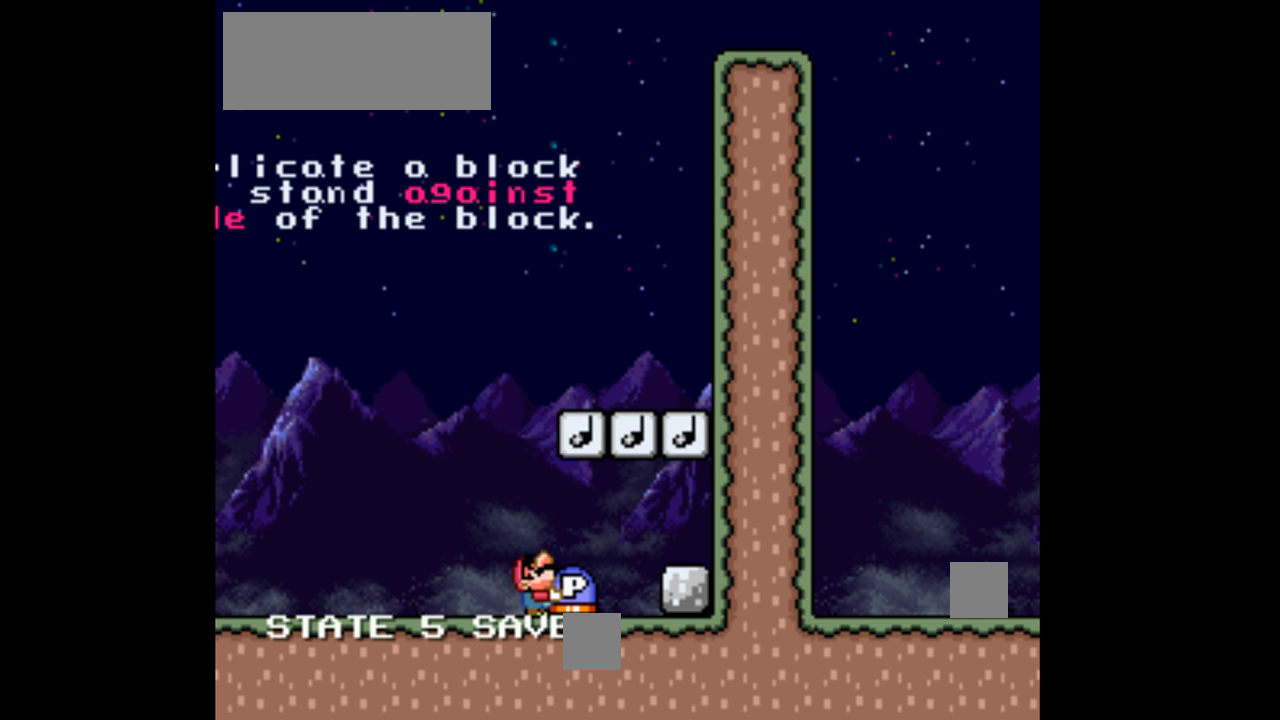
{"buttons": ["Y", "DPAD_UP"], "events": [[33, "B", "down"], [233, "B", "up"], [233, "Y", "up"], [333, "Y", "down"]]}
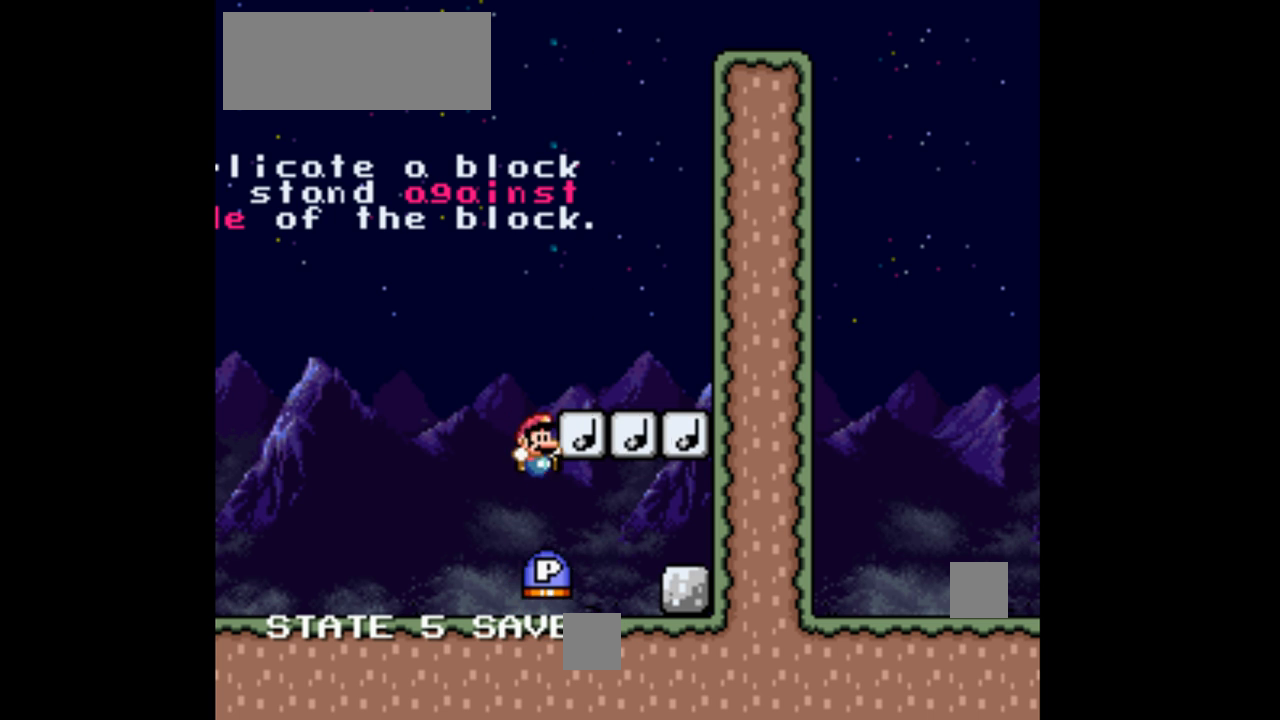
{"buttons": ["B", "DPAD_UP"], "events": [[333, "B", "down"], [500, "Y", "up"]]}
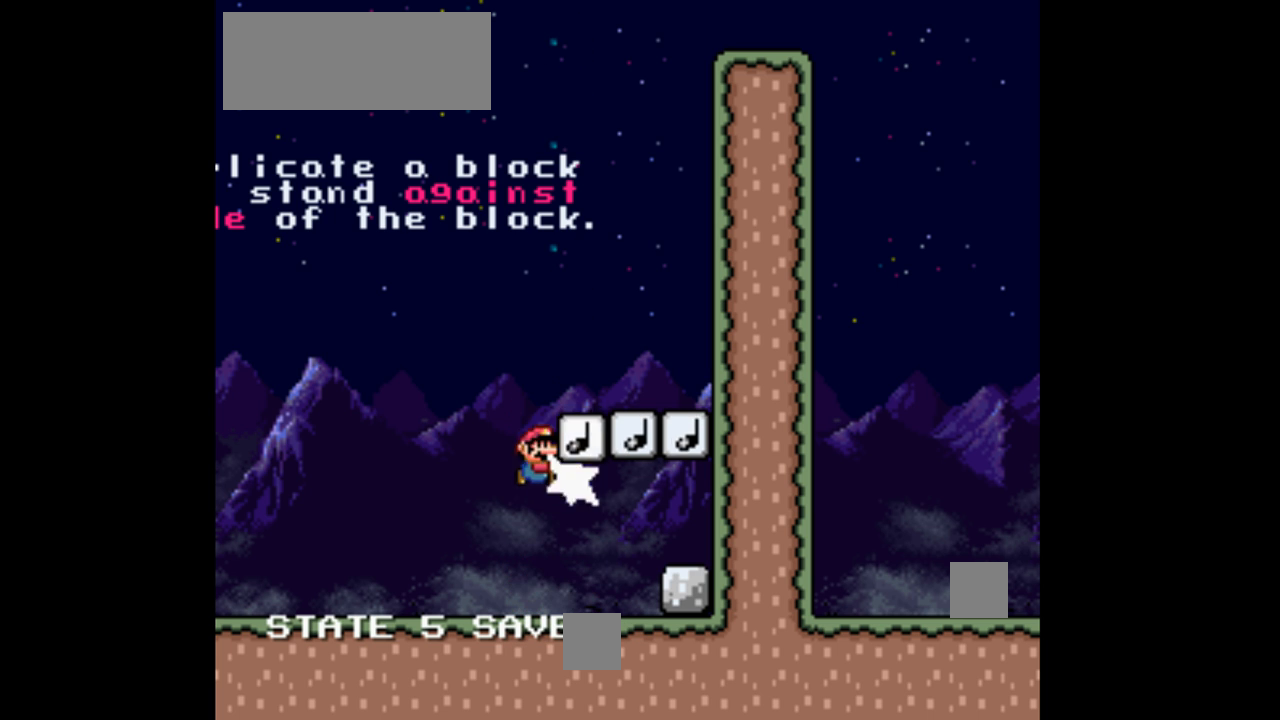
{"buttons": ["Y", "DPAD_UP"], "events": [[33, "B", "up"], [100, "B", "down"], [100, "Y", "down"], [167, "B", "up"]]}
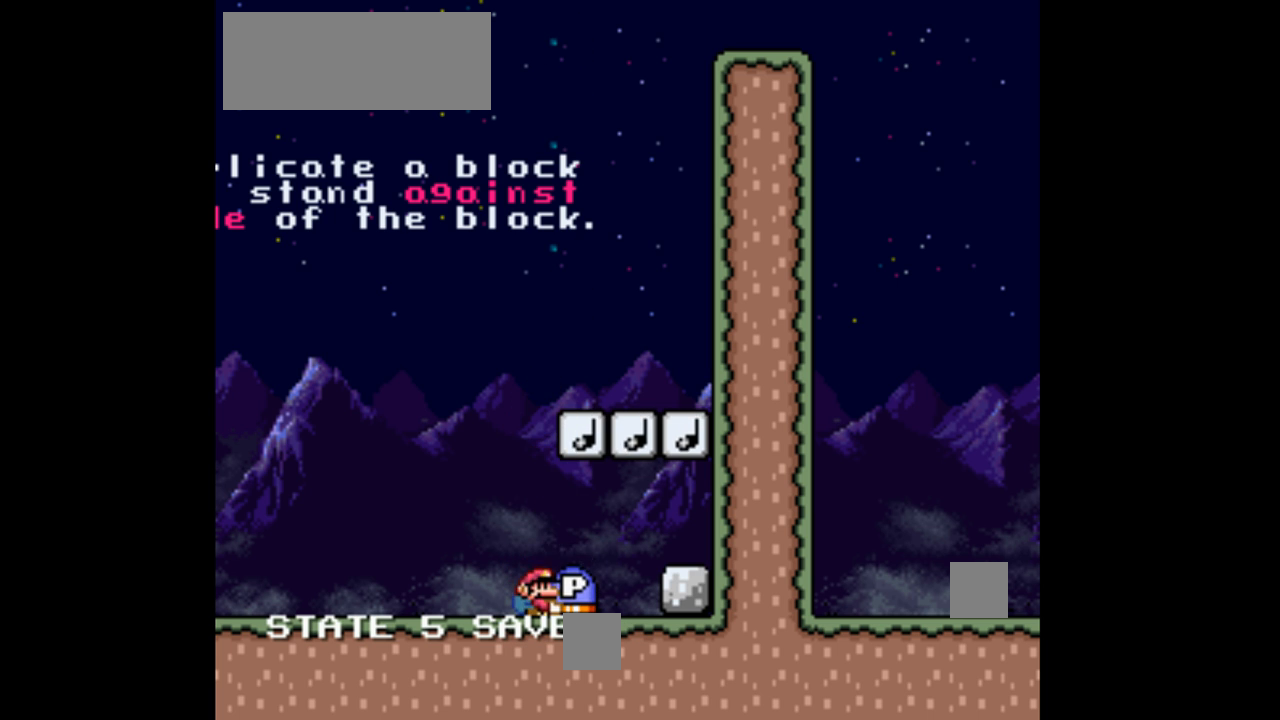
{"buttons": ["Y", "DPAD_UP"], "events": [[100, "B", "down"], [300, "B", "up"], [300, "Y", "up"], [400, "Y", "down"]]}
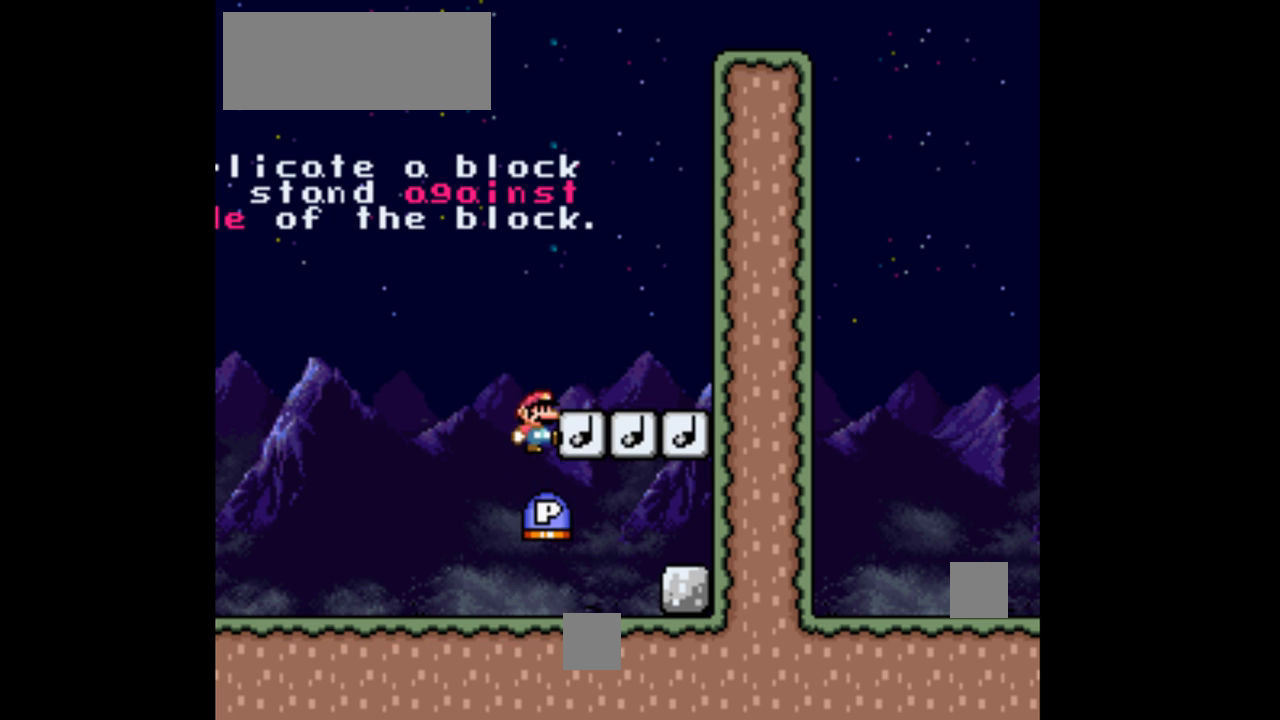
{"buttons": ["B", "Y", "DPAD_UP"], "events": [[367, "B", "down"]]}
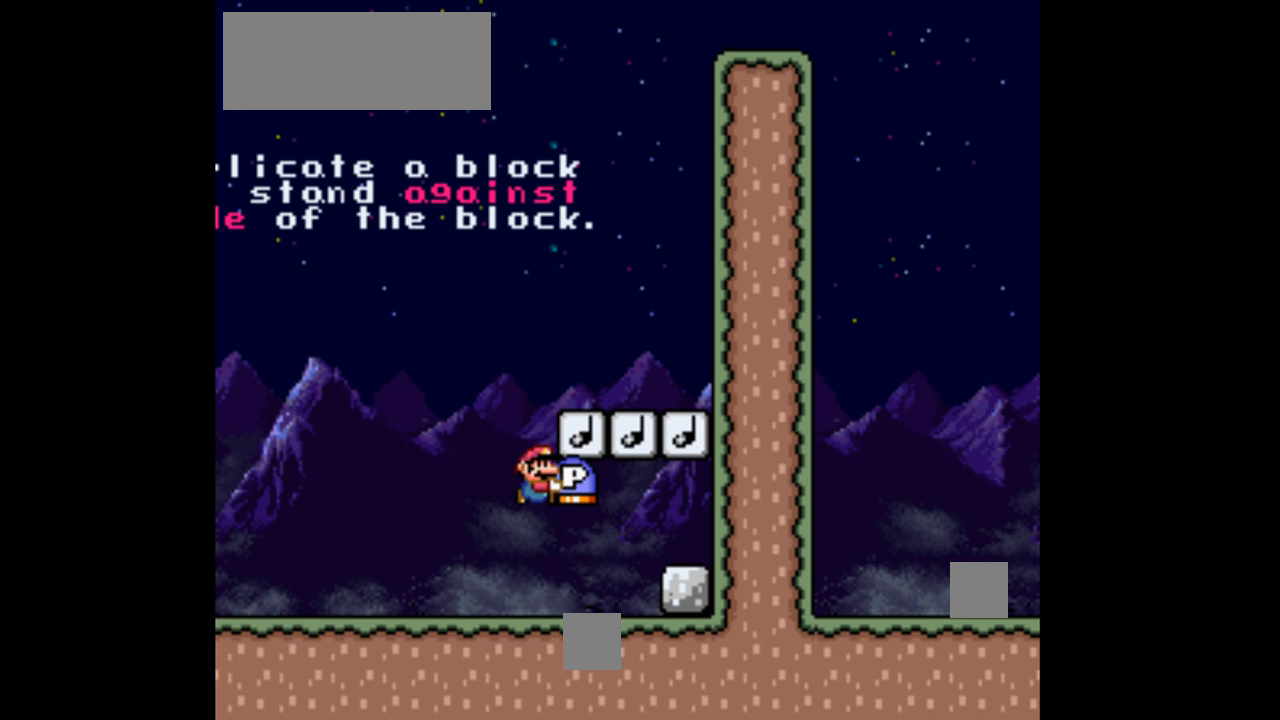
{"buttons": ["Y", "DPAD_UP"], "events": [[33, "Y", "up"], [100, "B", "up"], [133, "Y", "down"]]}
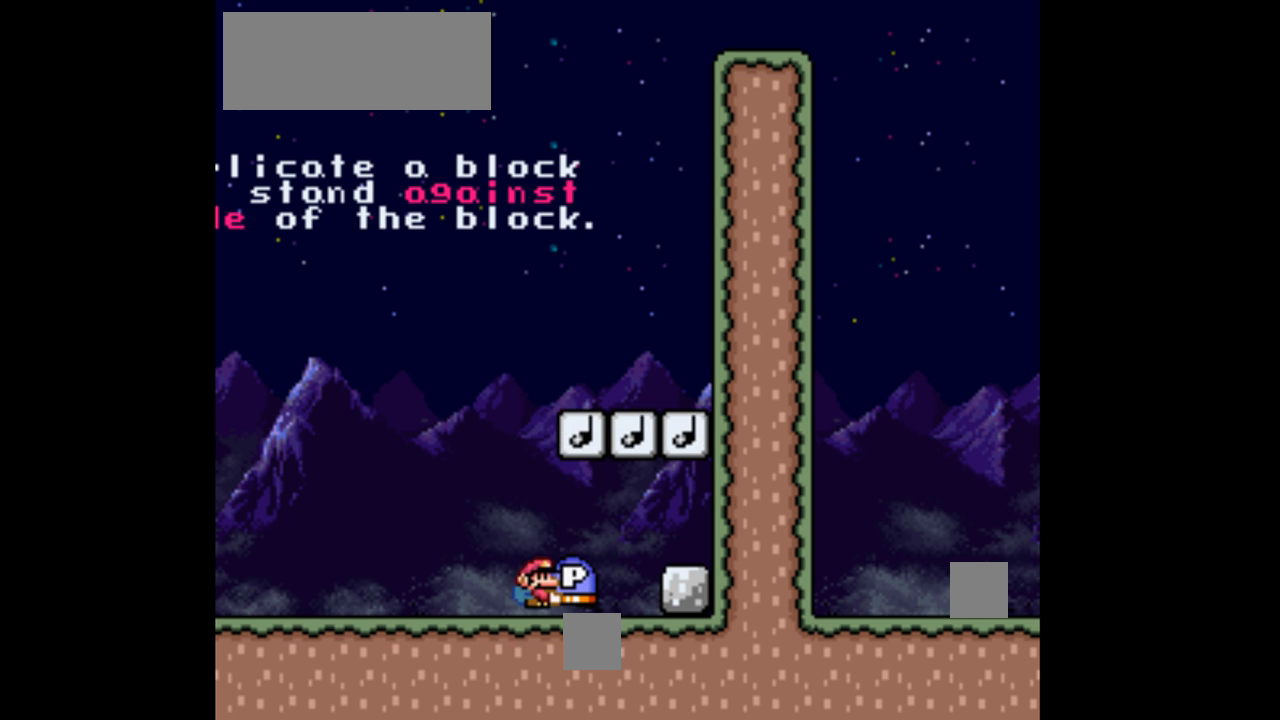
{"buttons": ["Y", "DPAD_UP"], "events": [[100, "B", "down"], [333, "B", "up"], [333, "Y", "up"], [400, "Y", "down"]]}
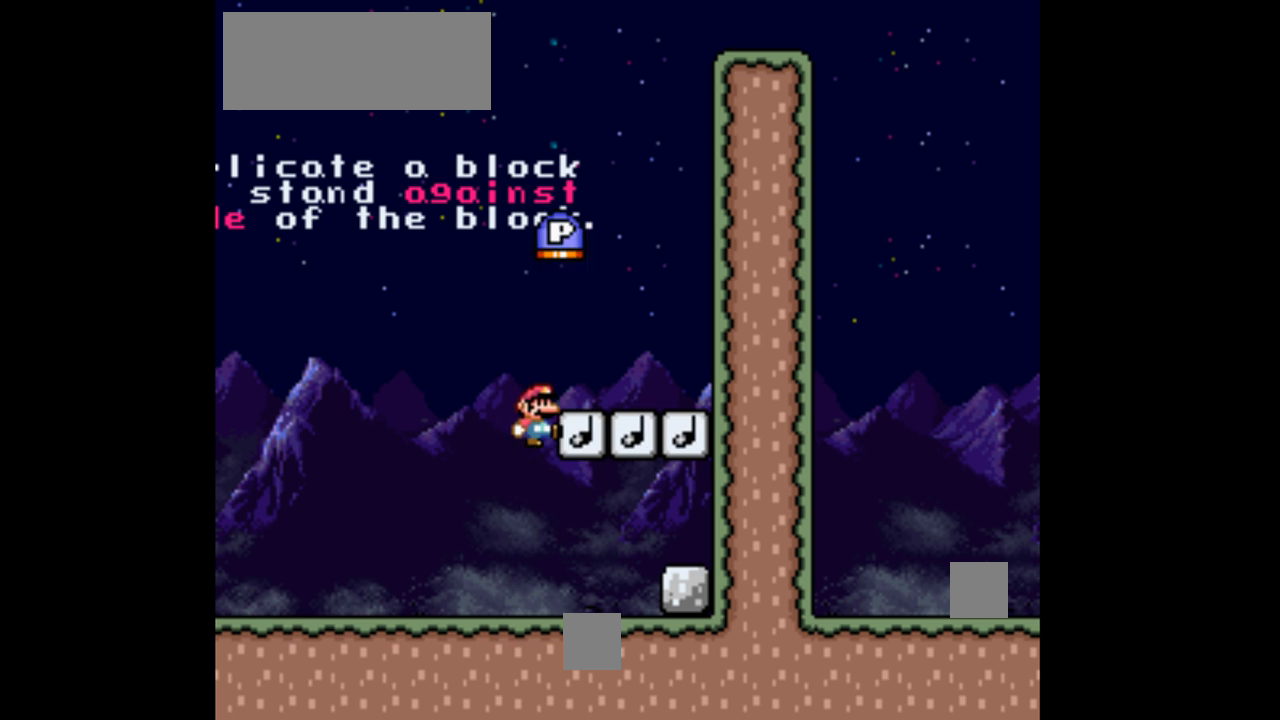
{"buttons": ["Y"], "events": [[333, "DPAD_UP", "up"]]}